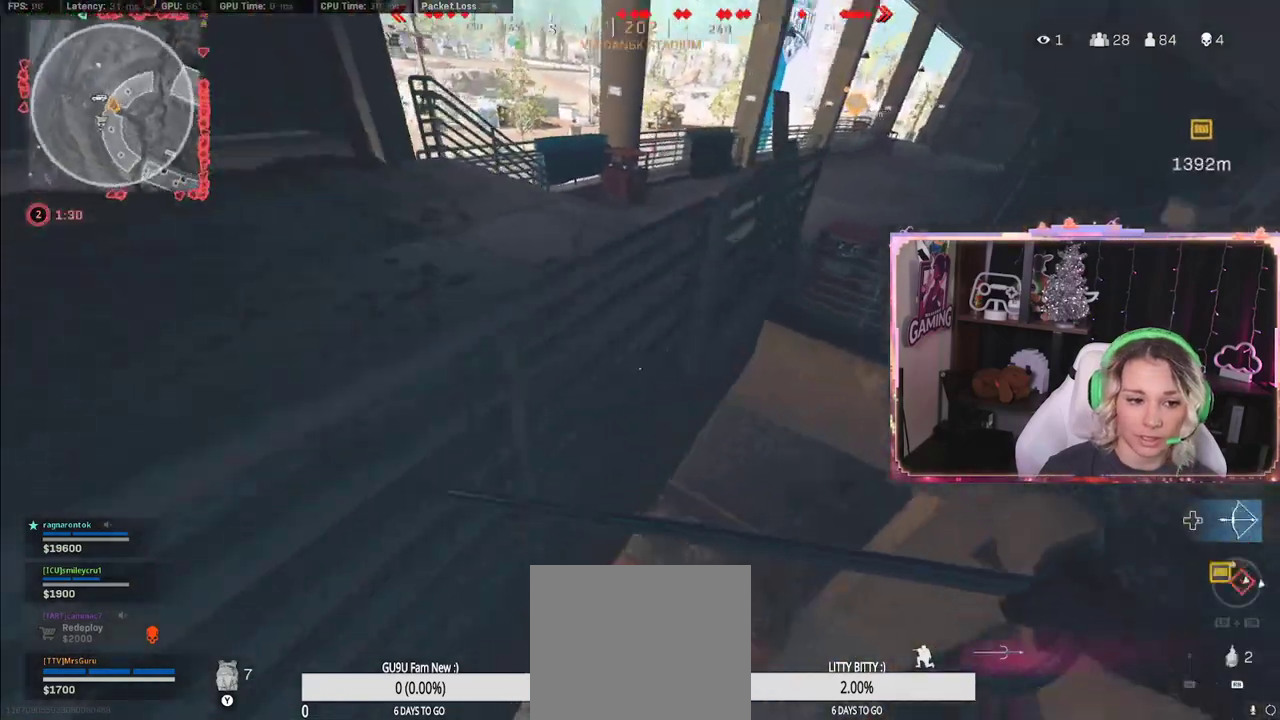
Gameplay with a controller (Xbox layout); each line is a JSON object with the inputs held at the frame after it. "events" lists button and stick changes between this image and that frame as [ms after this image, input, new state], when the widget could be followed in between.
{"buttons": [], "left_stick": "up", "right_stick": "center", "events": [[100, "left_stick", "up-right"], [150, "right_stick", "center"], [217, "left_stick", "up"]]}
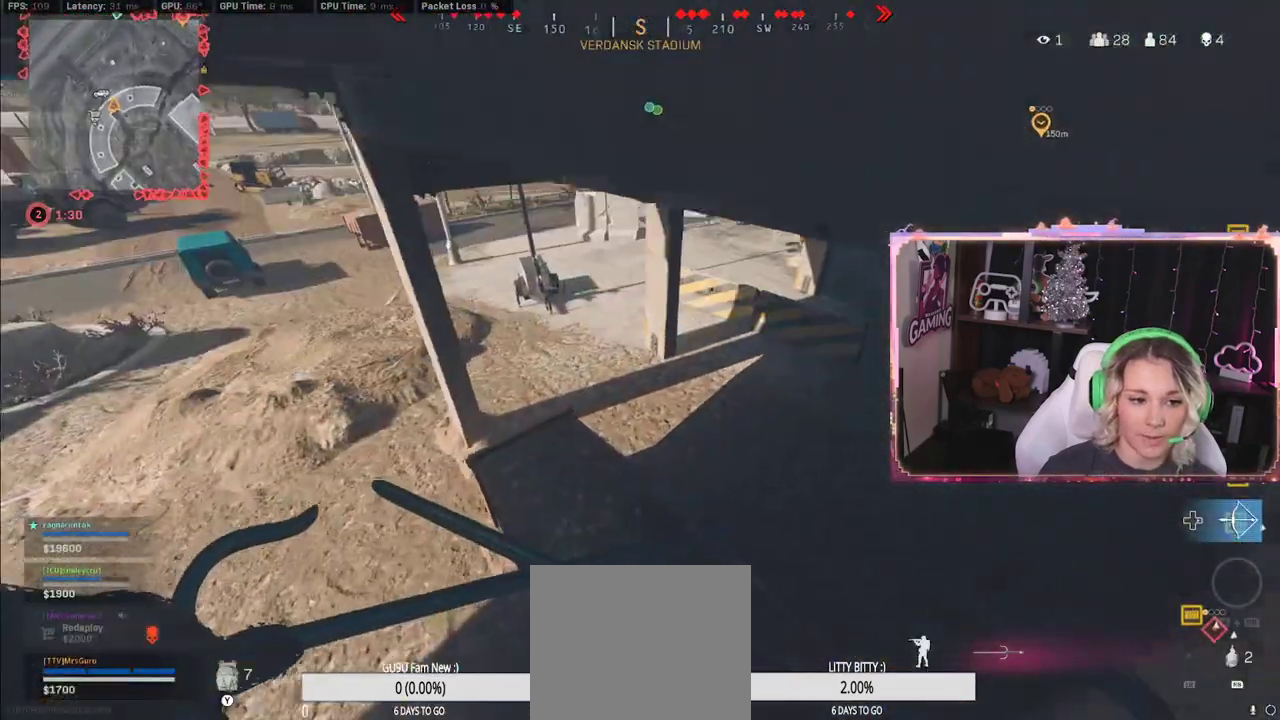
{"buttons": [], "left_stick": "up", "right_stick": "right", "events": [[183, "right_stick", "right"], [367, "L3", "down"], [367, "right_stick", "center"], [450, "L3", "up"], [450, "right_stick", "right"]]}
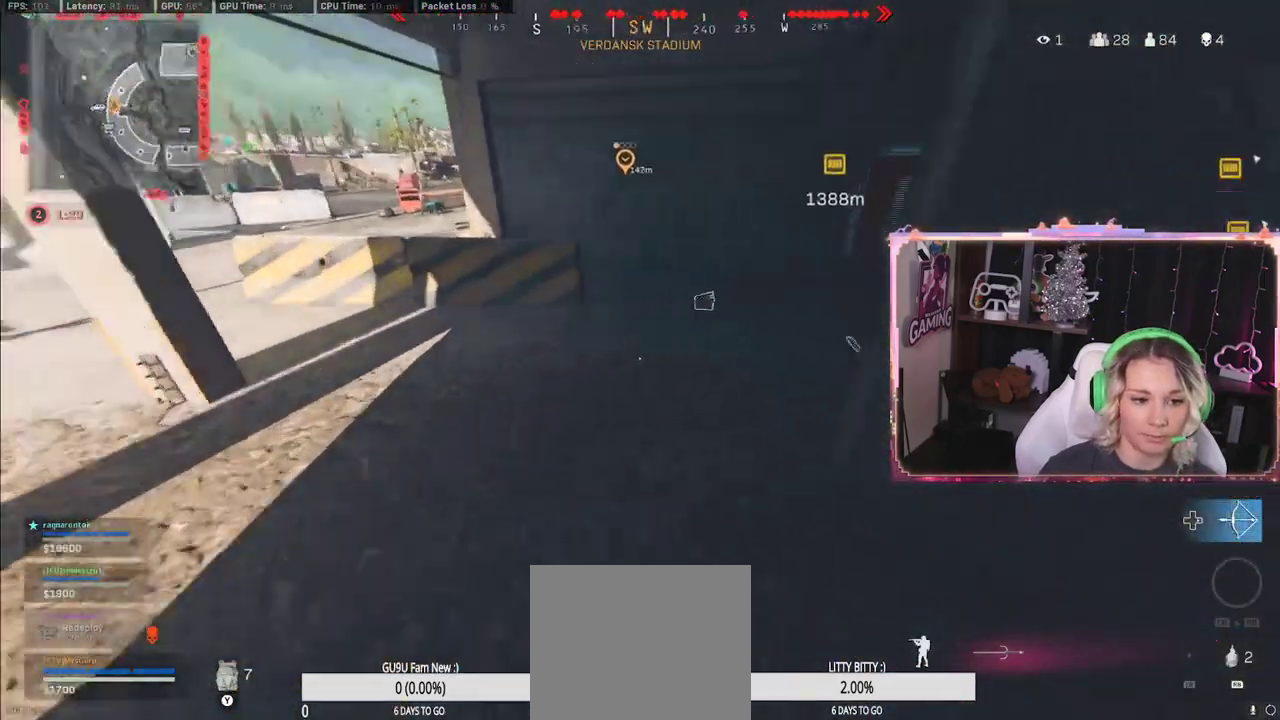
{"buttons": [], "left_stick": "up", "right_stick": "center", "events": [[117, "right_stick", "center"]]}
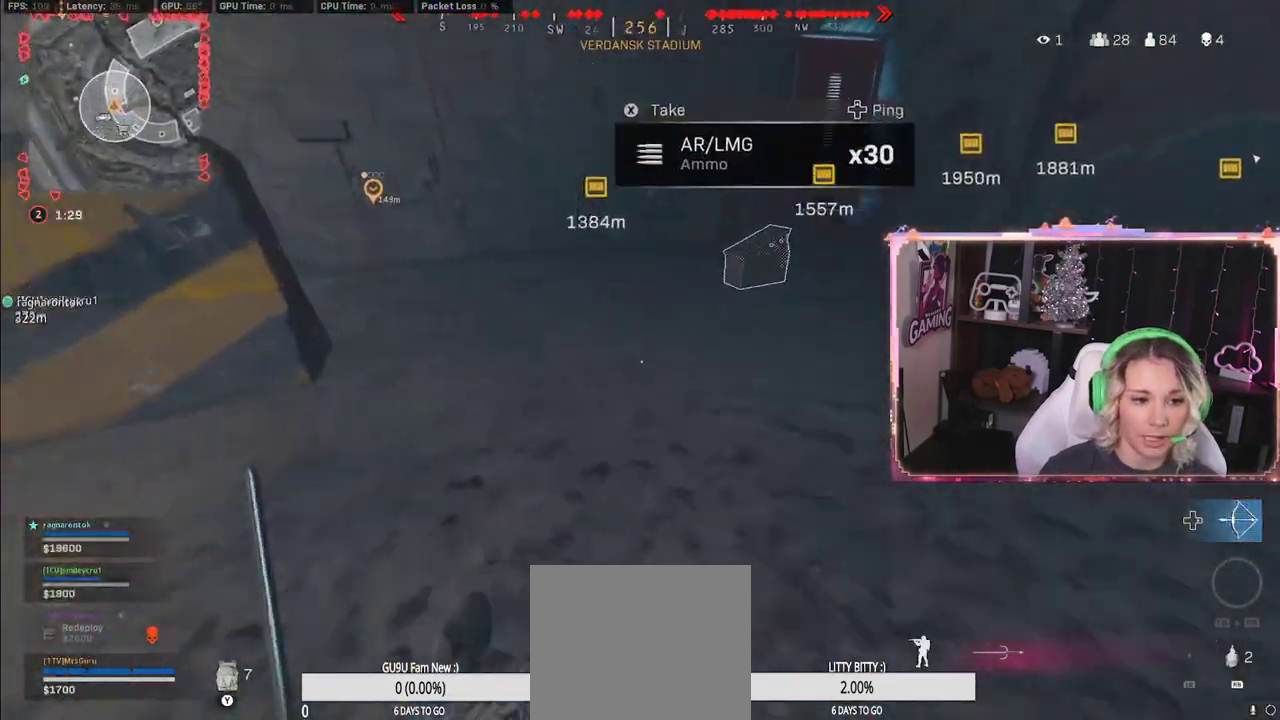
{"buttons": [], "left_stick": "right", "right_stick": "right", "events": [[33, "R3", "down"], [267, "R3", "up"], [267, "left_stick", "right"], [267, "right_stick", "right"]]}
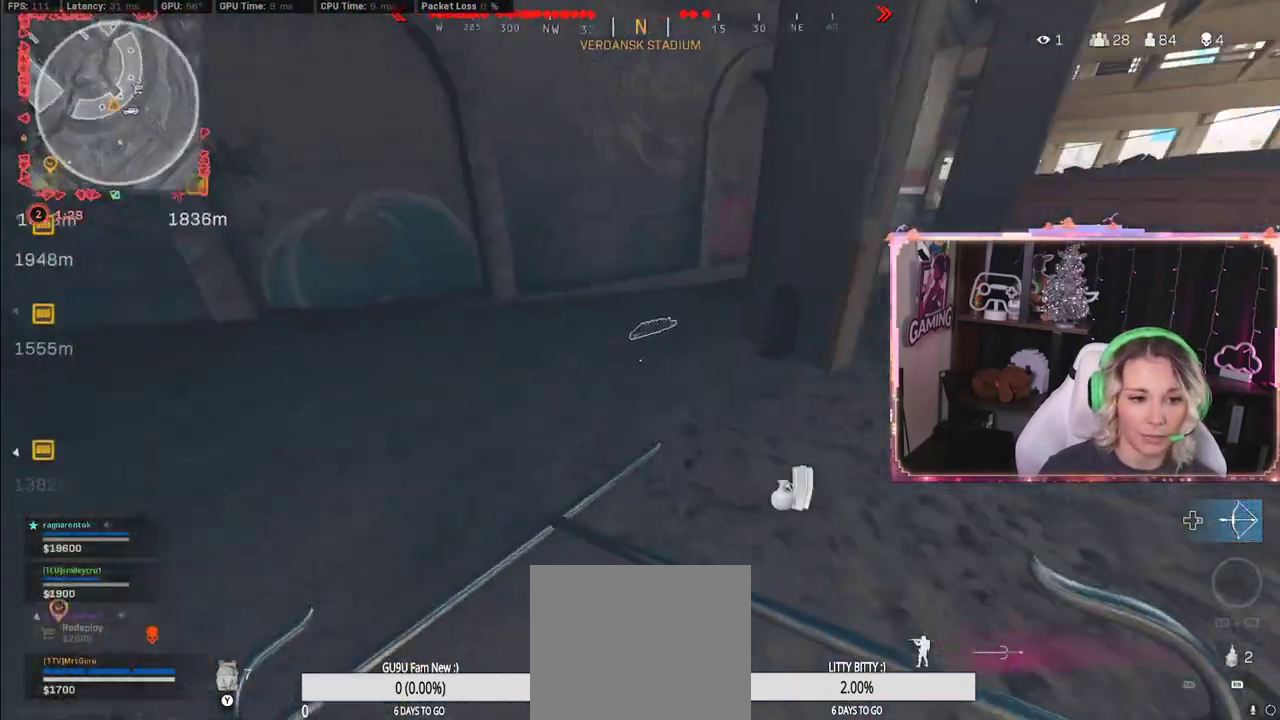
{"buttons": [], "left_stick": "up", "right_stick": "center", "events": [[67, "left_stick", "up"], [67, "right_stick", "center"], [183, "L3", "down"], [333, "L3", "up"], [333, "right_stick", "right"], [500, "right_stick", "center"]]}
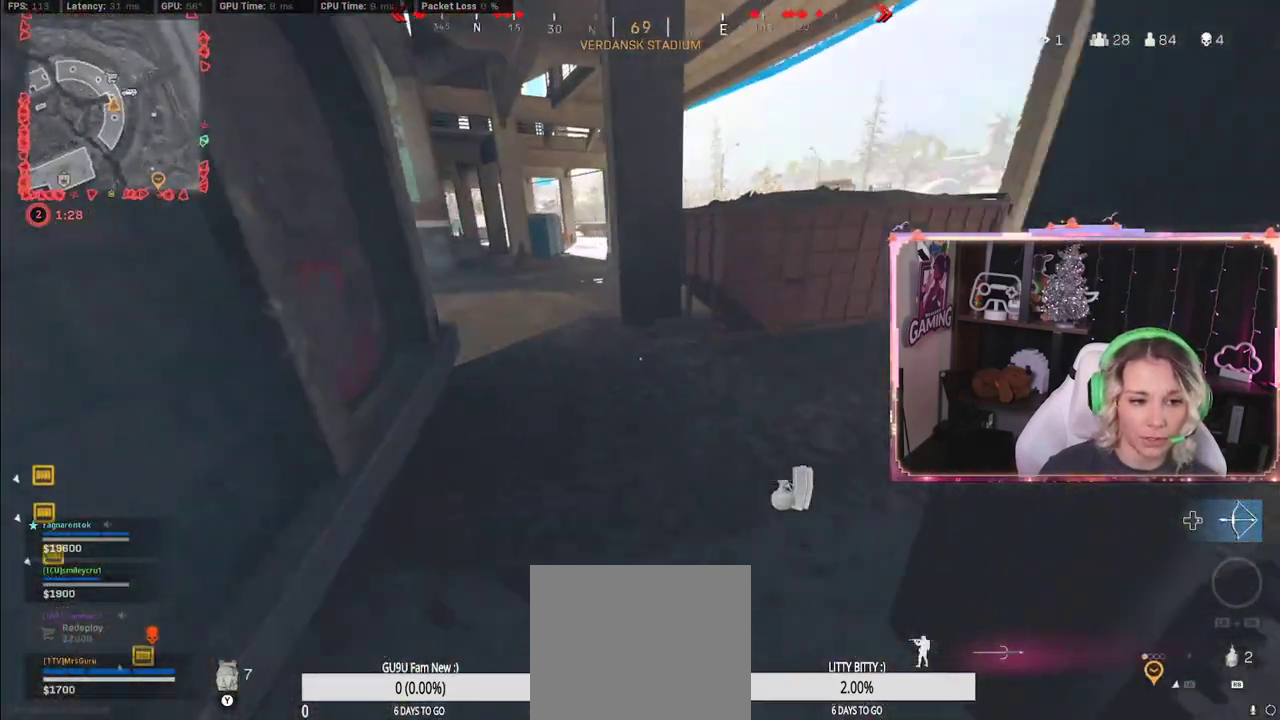
{"buttons": ["R3"], "left_stick": "up", "right_stick": "center", "events": [[150, "R3", "down"]]}
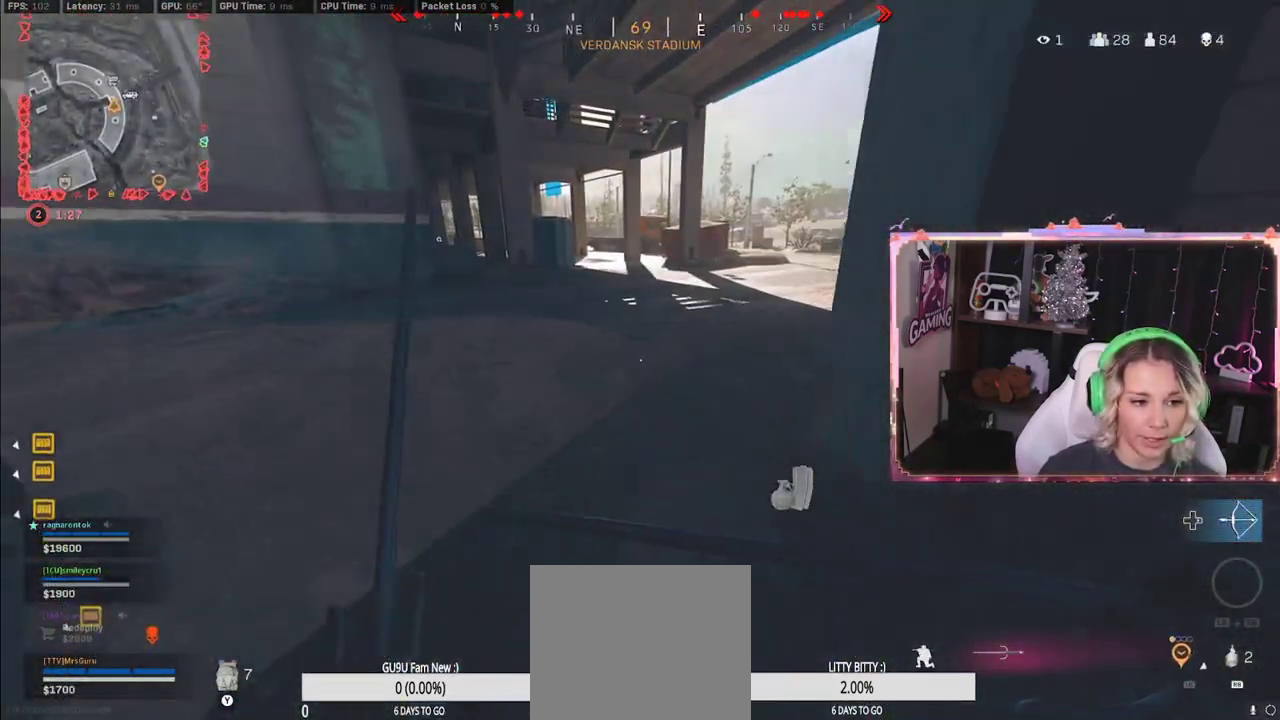
{"buttons": ["Y"], "left_stick": "up", "right_stick": "center", "events": [[50, "R3", "up"], [100, "right_stick", "up-right"], [150, "L3", "down"], [150, "right_stick", "center"], [250, "A", "down"], [250, "L3", "up"], [383, "A", "up"], [467, "Y", "down"]]}
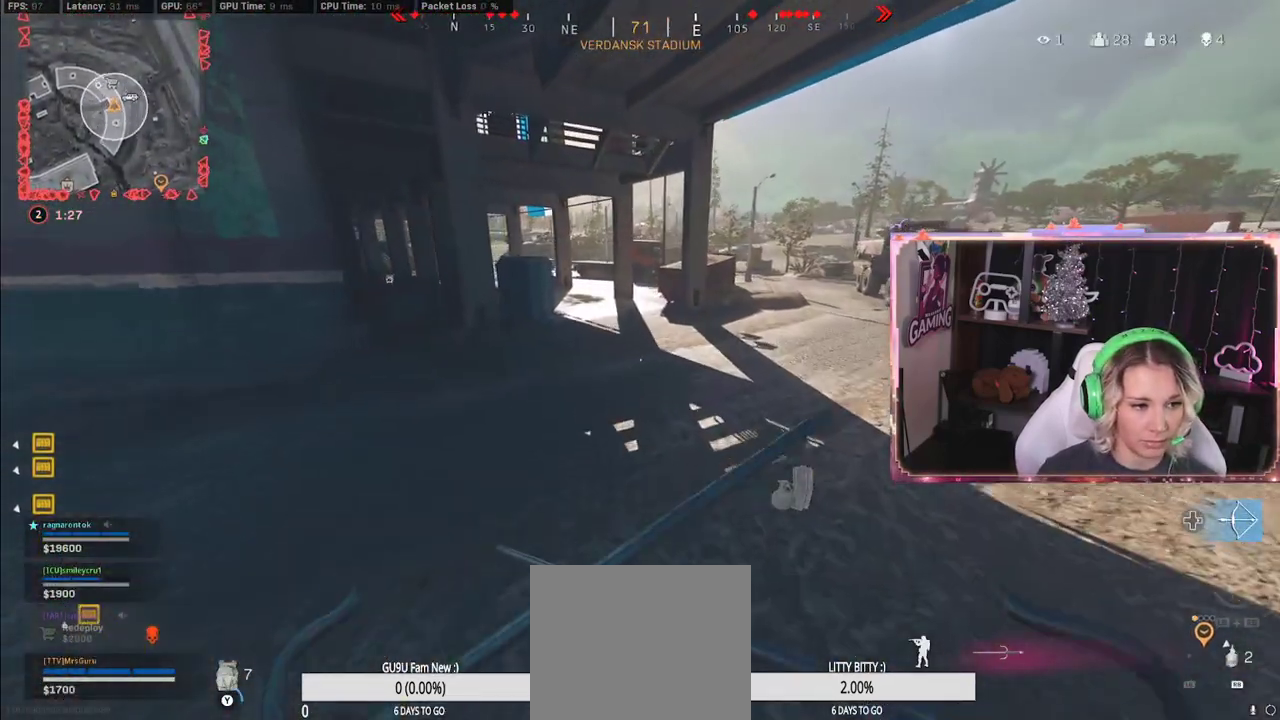
{"buttons": [], "left_stick": "up", "right_stick": "center", "events": [[150, "Y", "up"], [183, "right_stick", "left"], [467, "right_stick", "center"]]}
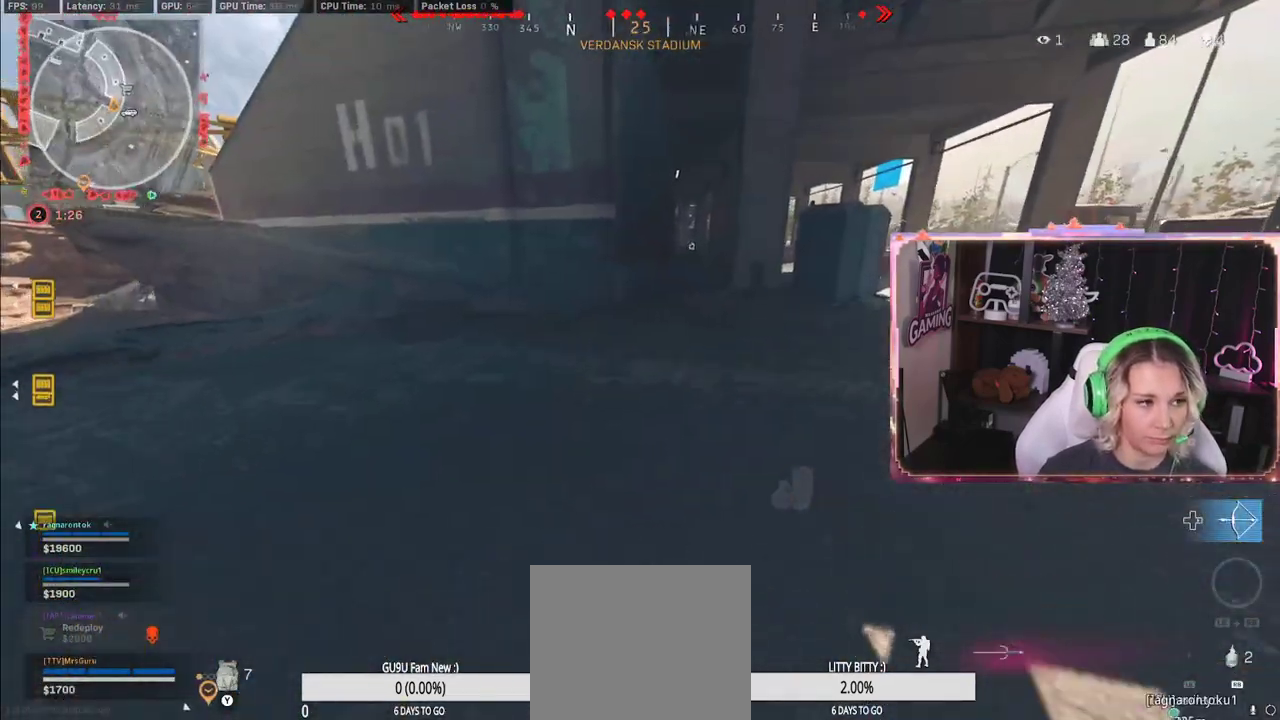
{"buttons": [], "left_stick": "up", "right_stick": "center", "events": [[83, "right_stick", "right"], [217, "right_stick", "center"]]}
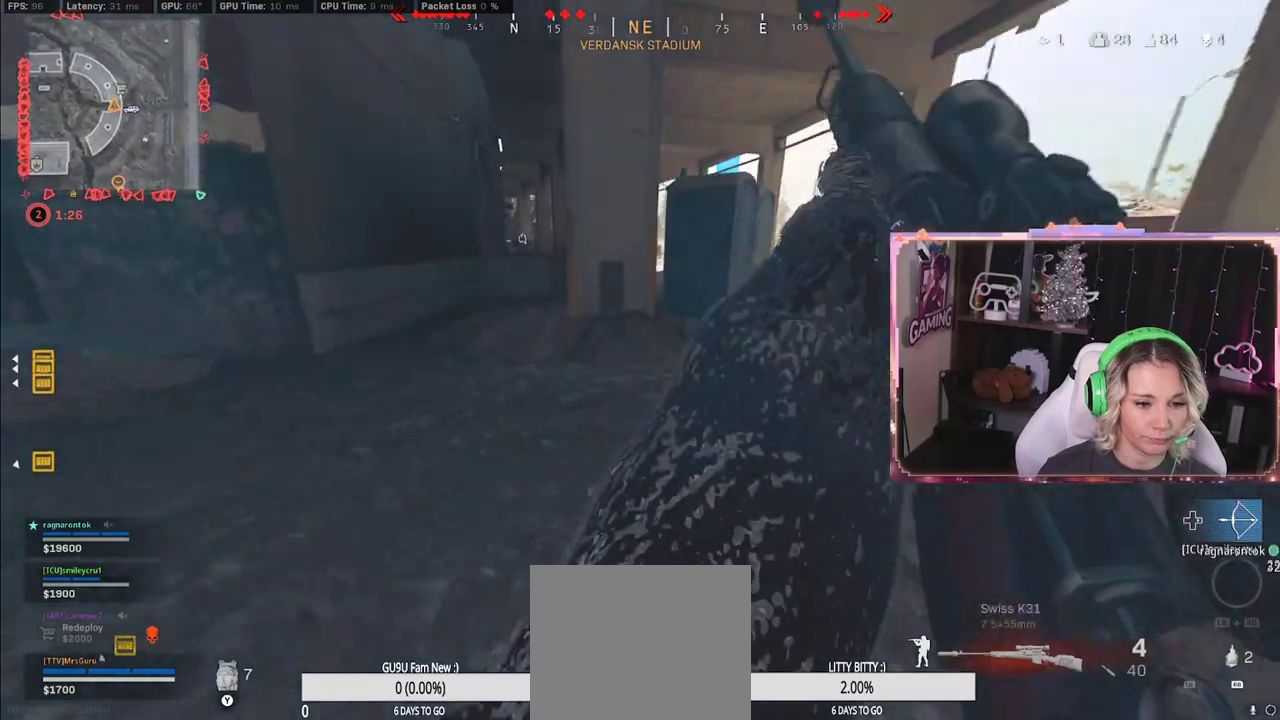
{"buttons": [], "left_stick": "up-left", "right_stick": "left", "events": [[117, "left_stick", "up-left"], [150, "R3", "down"], [250, "R3", "up"], [317, "right_stick", "left"]]}
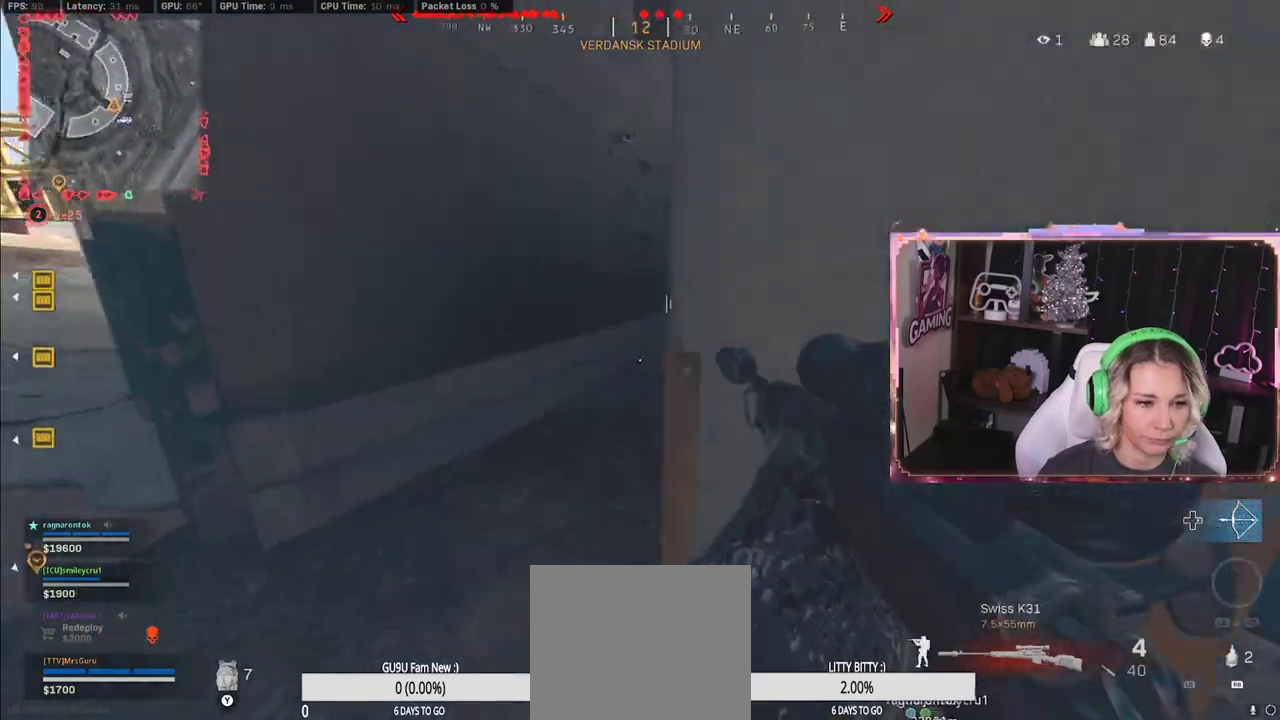
{"buttons": [], "left_stick": "up", "right_stick": "center", "events": [[50, "L3", "down"], [50, "right_stick", "center"], [67, "Y", "down"], [250, "L3", "up"], [250, "Y", "up"], [250, "left_stick", "up"], [250, "right_stick", "right"], [400, "right_stick", "center"]]}
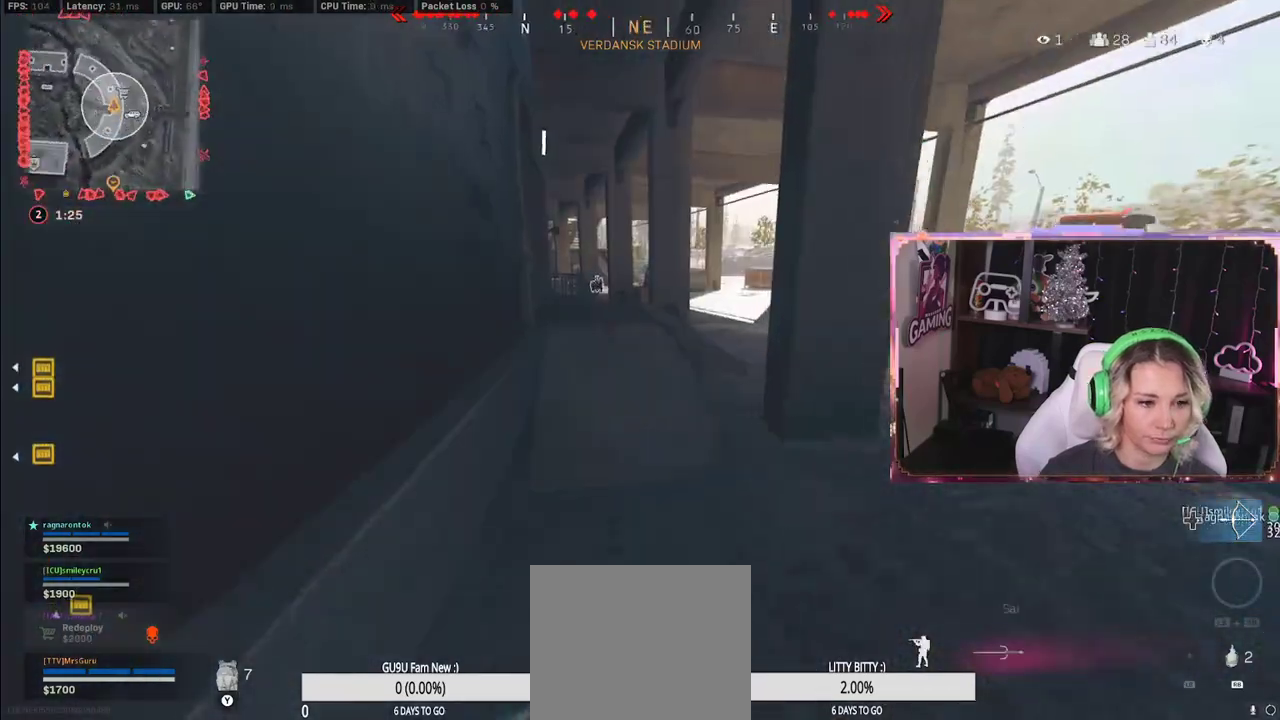
{"buttons": [], "left_stick": "up", "right_stick": "center", "events": [[367, "R3", "down"], [467, "R3", "up"]]}
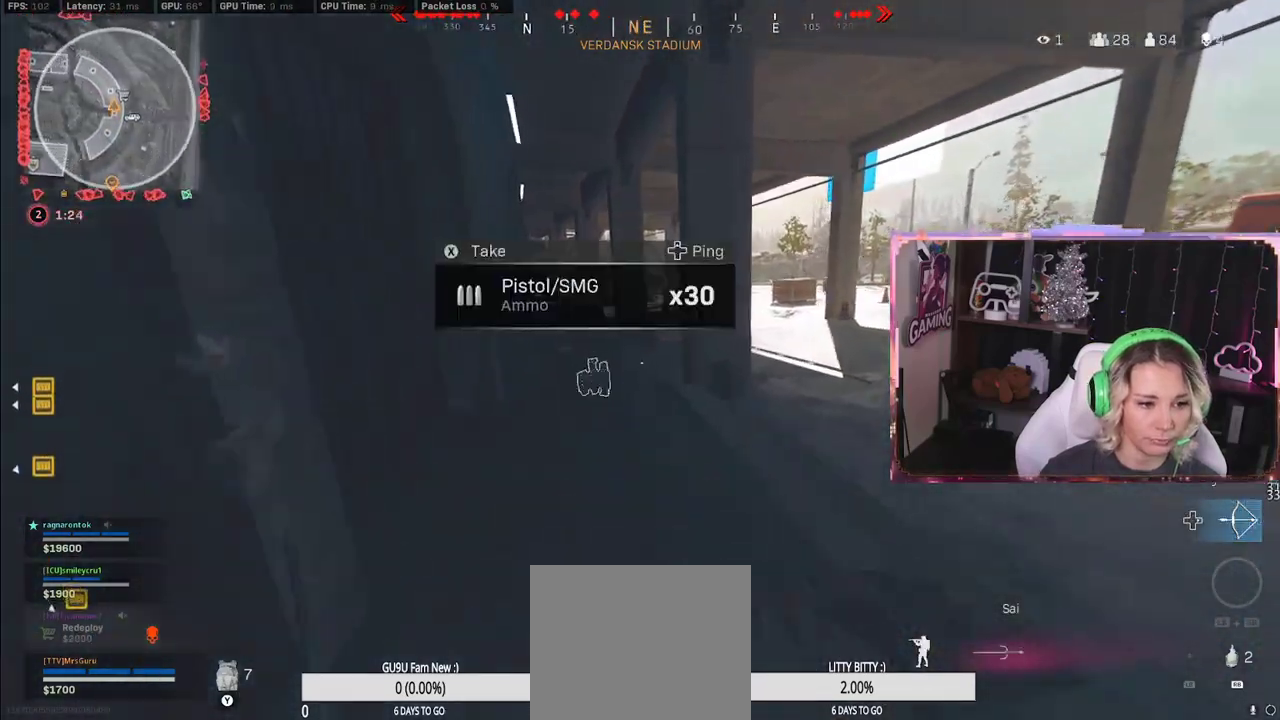
{"buttons": [], "left_stick": "up", "right_stick": "center", "events": [[50, "R3", "down"], [117, "R3", "up"], [183, "R3", "down"], [350, "R3", "up"]]}
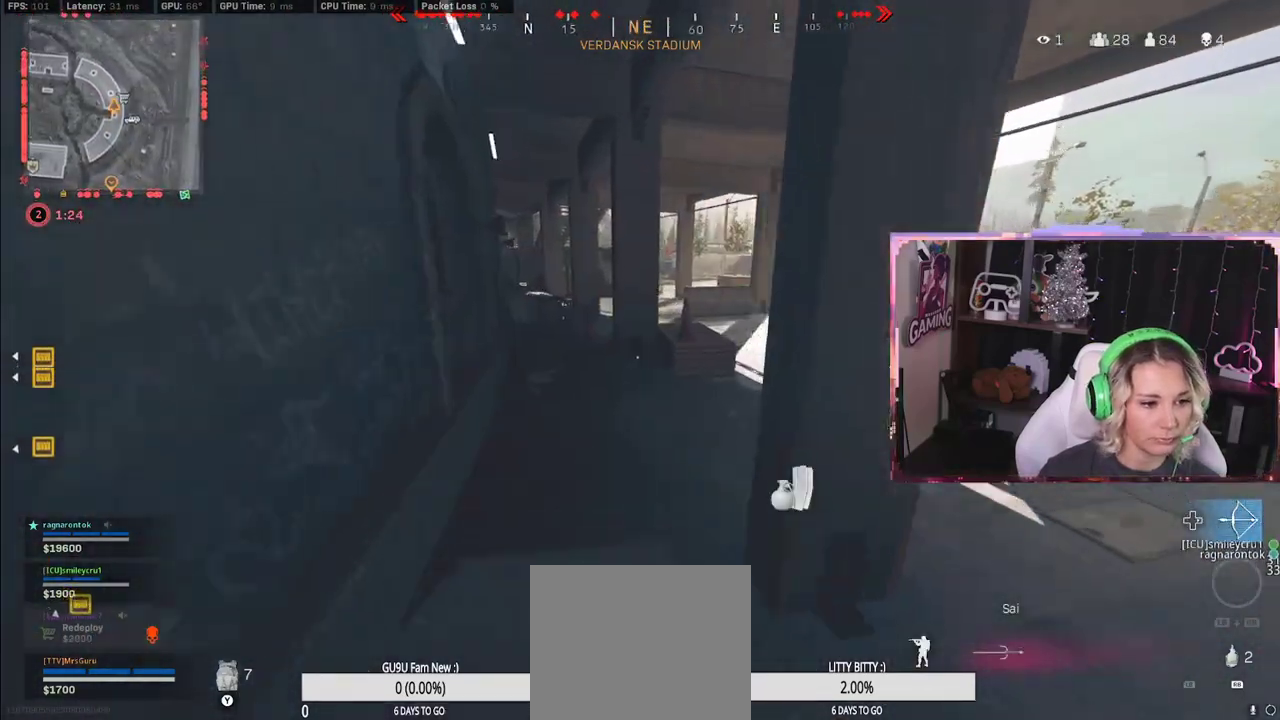
{"buttons": [], "left_stick": "up", "right_stick": "right", "events": [[350, "right_stick", "left"], [450, "right_stick", "right"]]}
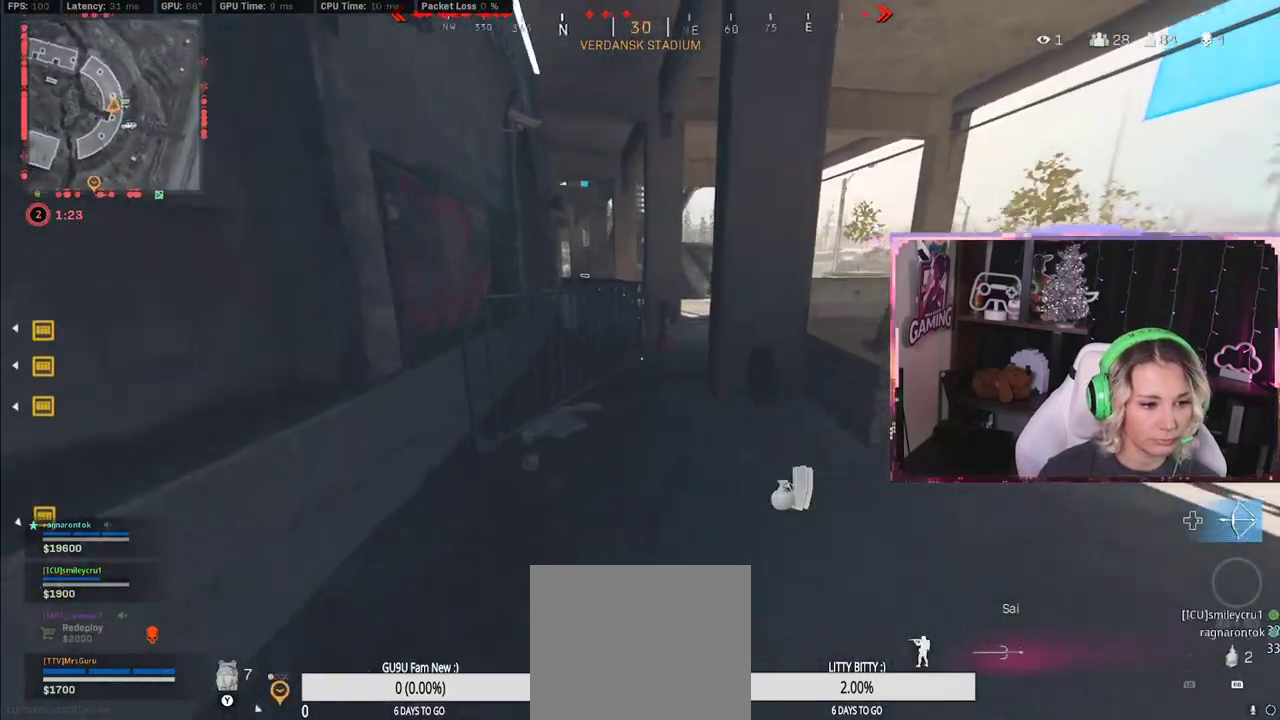
{"buttons": [], "left_stick": "up", "right_stick": "center", "events": [[150, "right_stick", "center"], [217, "right_stick", "left"], [333, "right_stick", "center"]]}
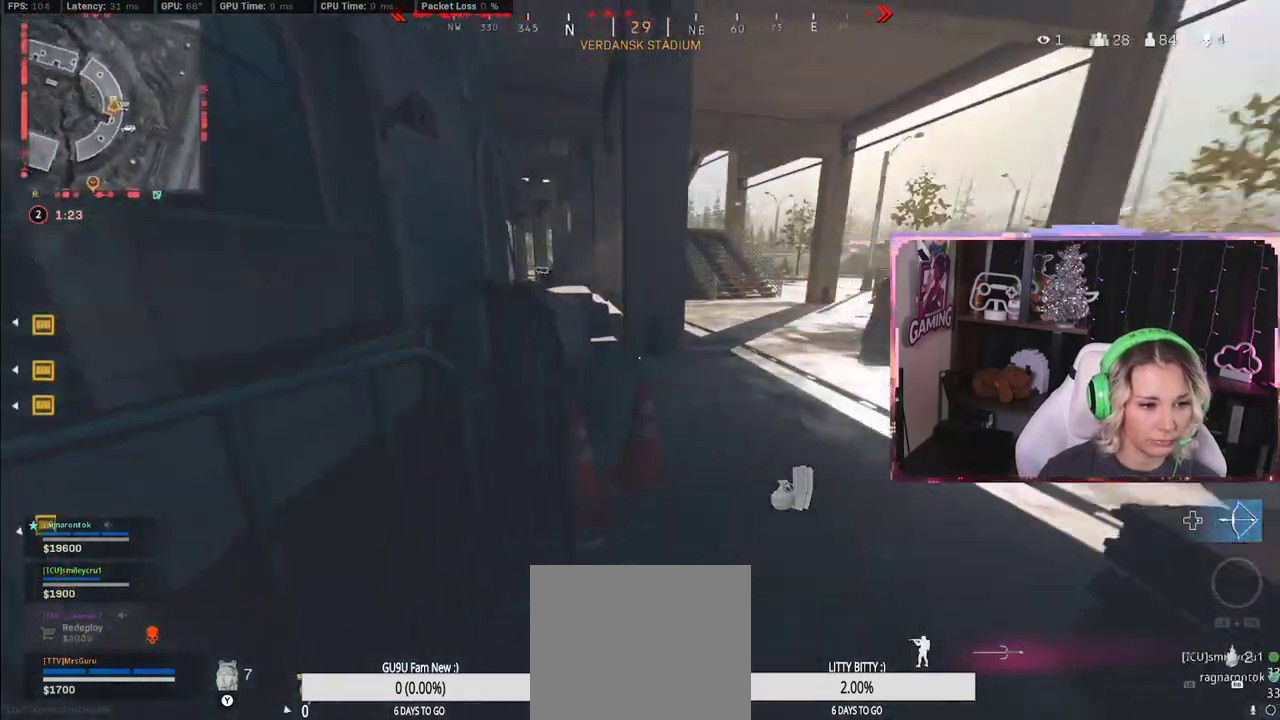
{"buttons": [], "left_stick": "up-left", "right_stick": "center", "events": [[117, "right_stick", "left"], [250, "left_stick", "up-left"], [400, "right_stick", "center"]]}
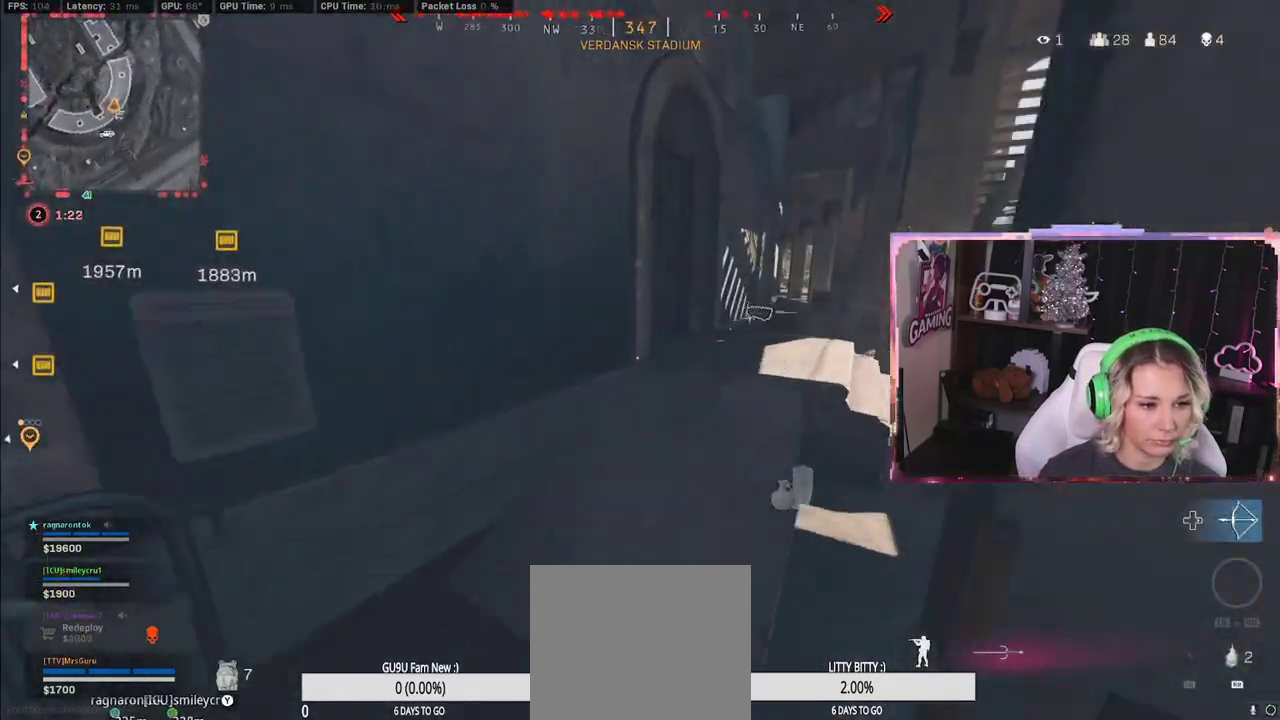
{"buttons": [], "left_stick": "up", "right_stick": "center", "events": [[67, "left_stick", "up"], [267, "right_stick", "right"], [500, "right_stick", "center"]]}
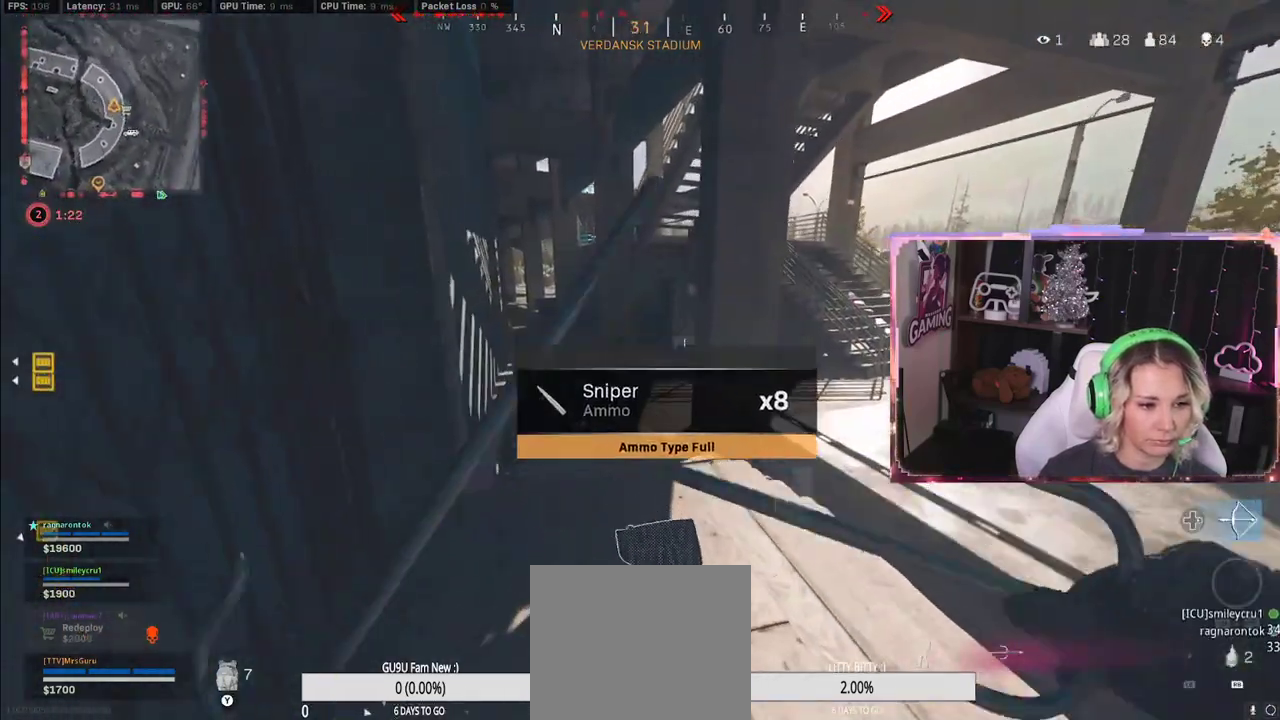
{"buttons": [], "left_stick": "up", "right_stick": "right", "events": [[433, "right_stick", "right"]]}
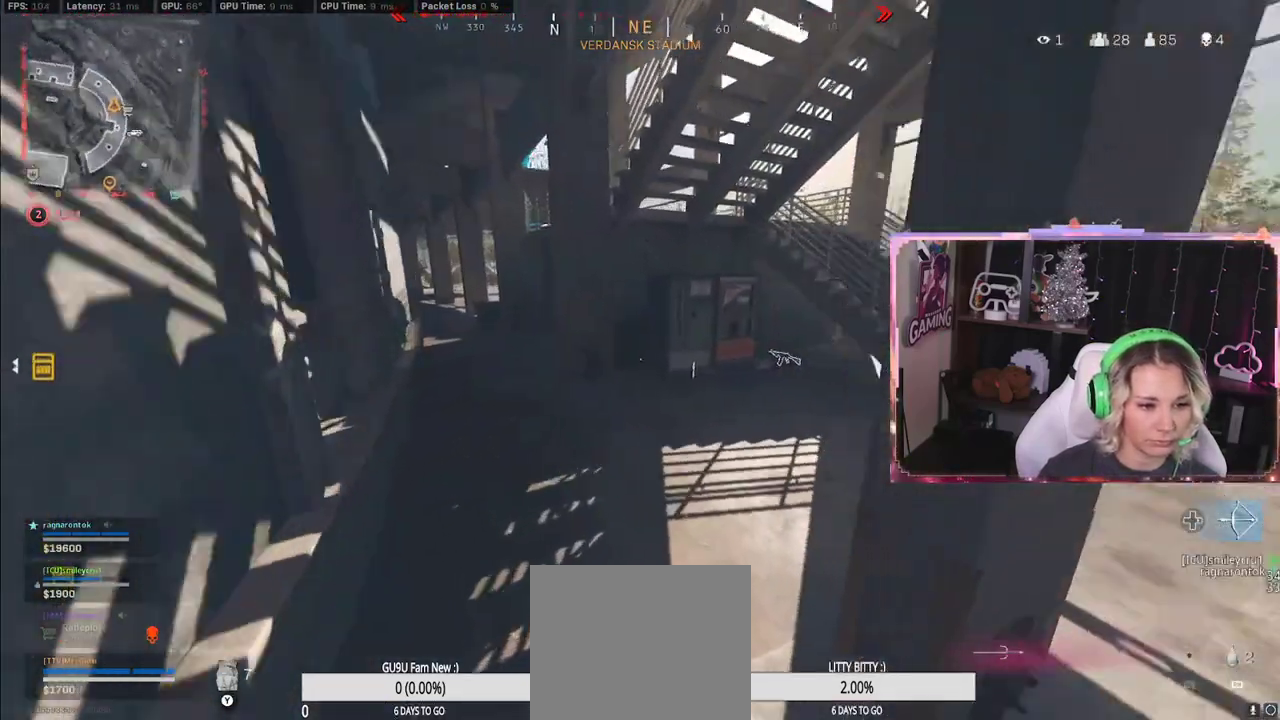
{"buttons": [], "left_stick": "up", "right_stick": "center", "events": [[117, "right_stick", "center"], [167, "right_stick", "right"], [300, "right_stick", "center"]]}
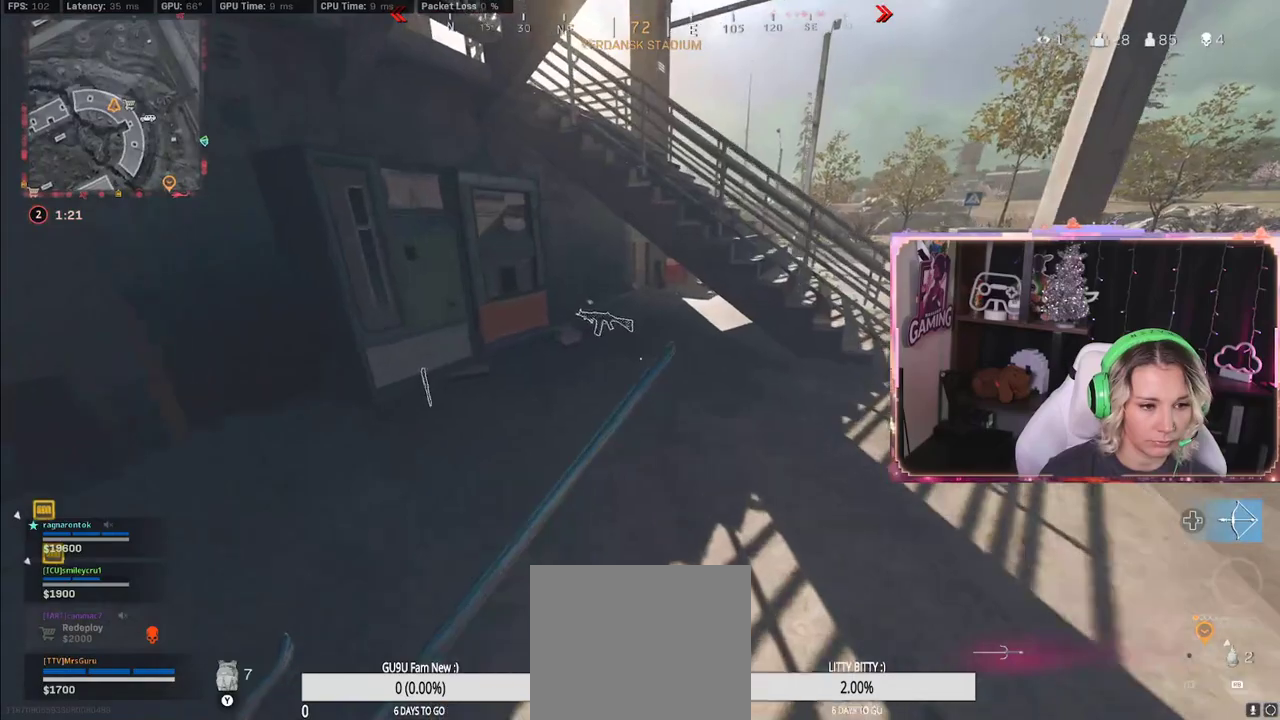
{"buttons": [], "left_stick": "down-right", "right_stick": "left", "events": [[333, "X", "down"], [367, "X", "up"], [383, "left_stick", "left"], [383, "right_stick", "left"], [500, "left_stick", "down-right"]]}
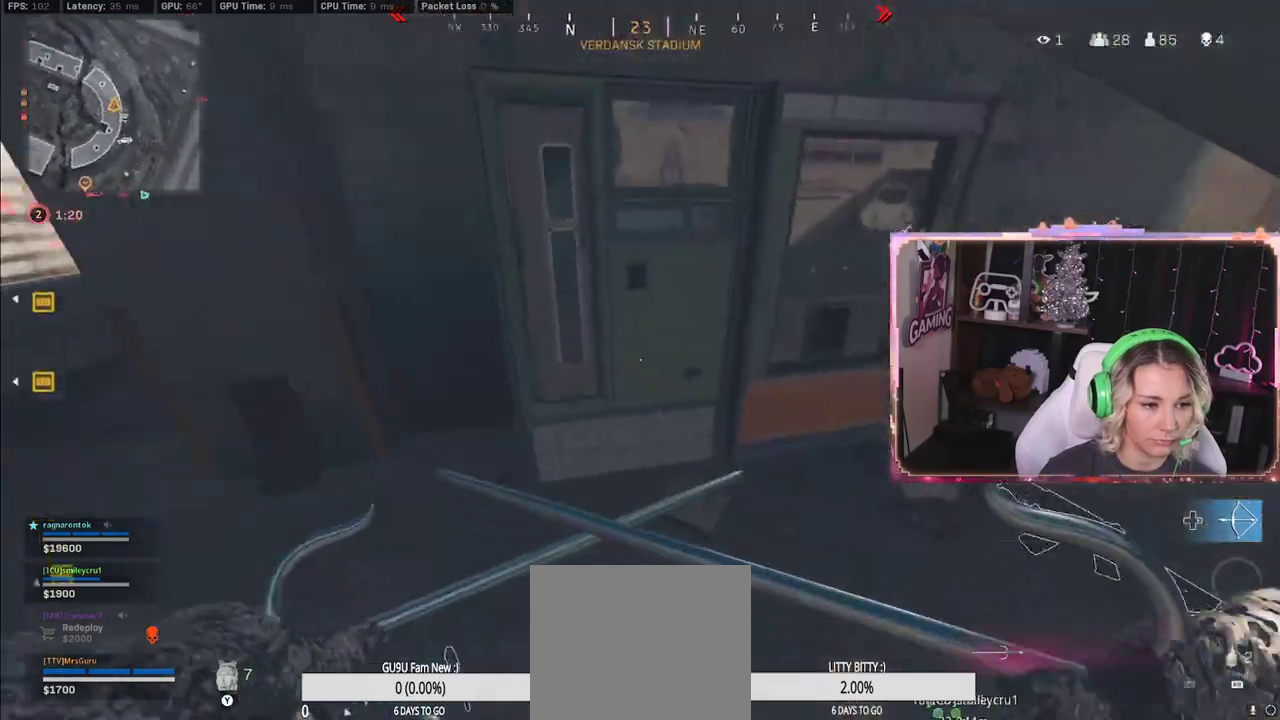
{"buttons": [], "left_stick": "down-left", "right_stick": "left", "events": [[17, "right_stick", "right"], [283, "X", "down"], [283, "left_stick", "down-left"], [283, "right_stick", "center"], [300, "X", "up"], [383, "right_stick", "down-left"], [467, "right_stick", "left"]]}
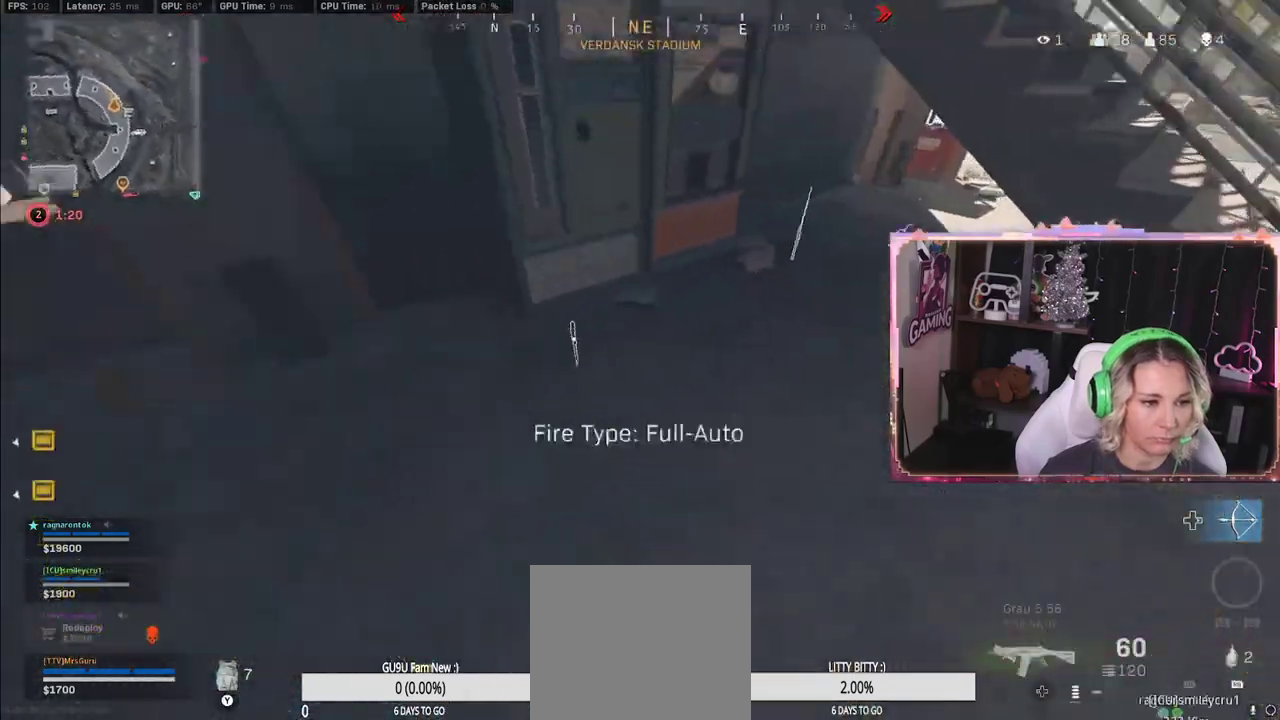
{"buttons": [], "left_stick": "up-left", "right_stick": "up-left", "events": [[150, "X", "down"], [150, "left_stick", "up"], [150, "right_stick", "center"], [367, "X", "up"], [367, "left_stick", "up-left"], [450, "right_stick", "up-left"]]}
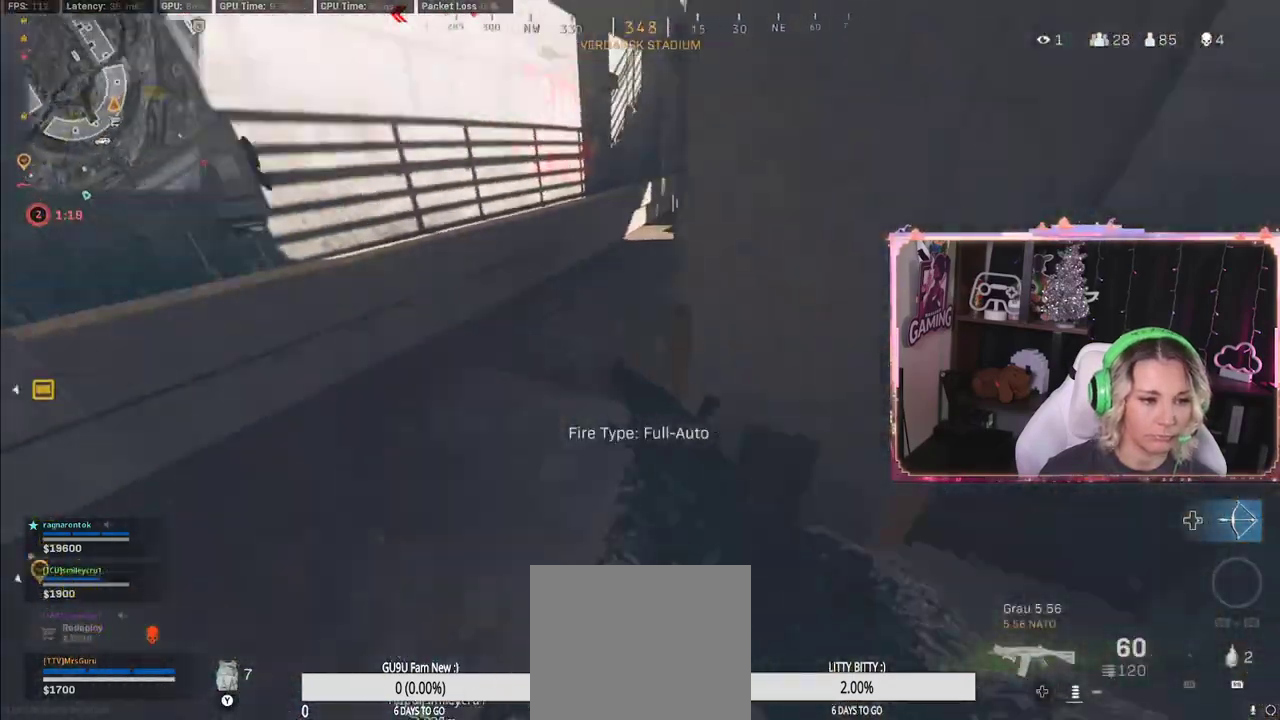
{"buttons": [], "left_stick": "down-right", "right_stick": "center", "events": [[50, "left_stick", "left"], [50, "right_stick", "up-right"], [183, "left_stick", "down-left"], [183, "right_stick", "right"], [350, "left_stick", "down-right"], [383, "right_stick", "center"]]}
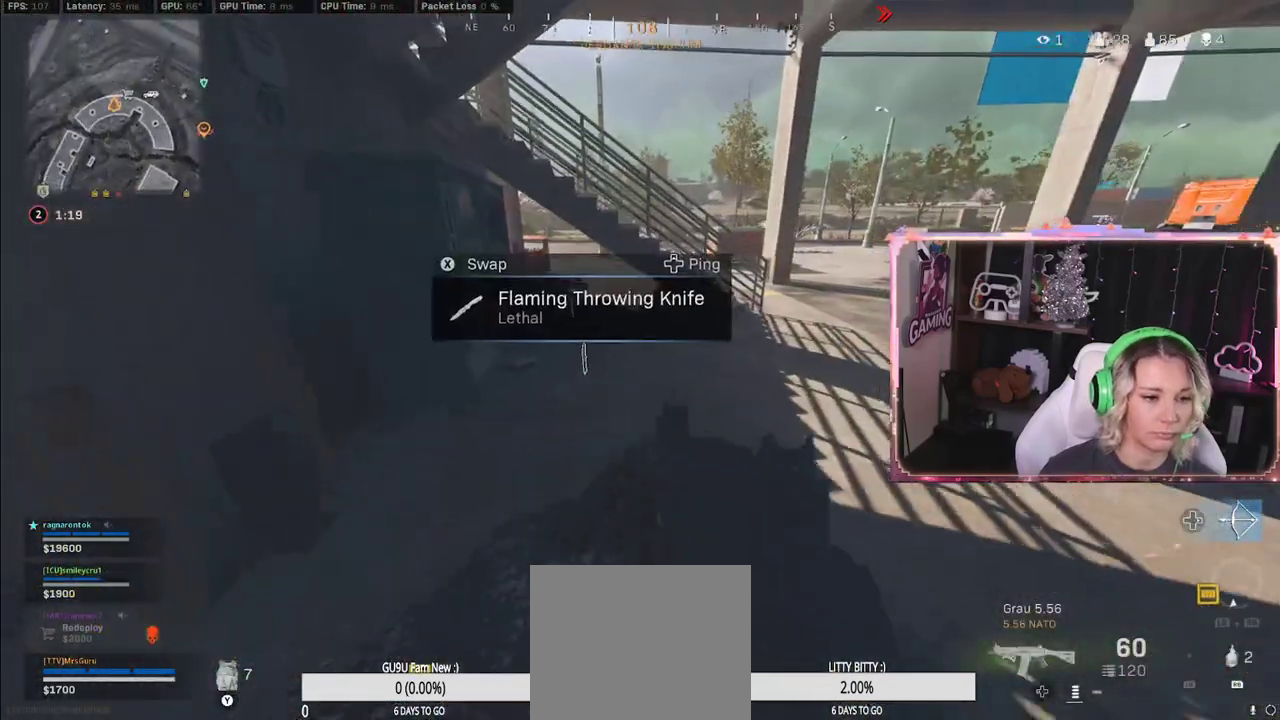
{"buttons": [], "left_stick": "up", "right_stick": "left", "events": [[17, "left_stick", "down"], [33, "X", "down"], [200, "X", "up"], [250, "right_stick", "left"], [300, "left_stick", "up"]]}
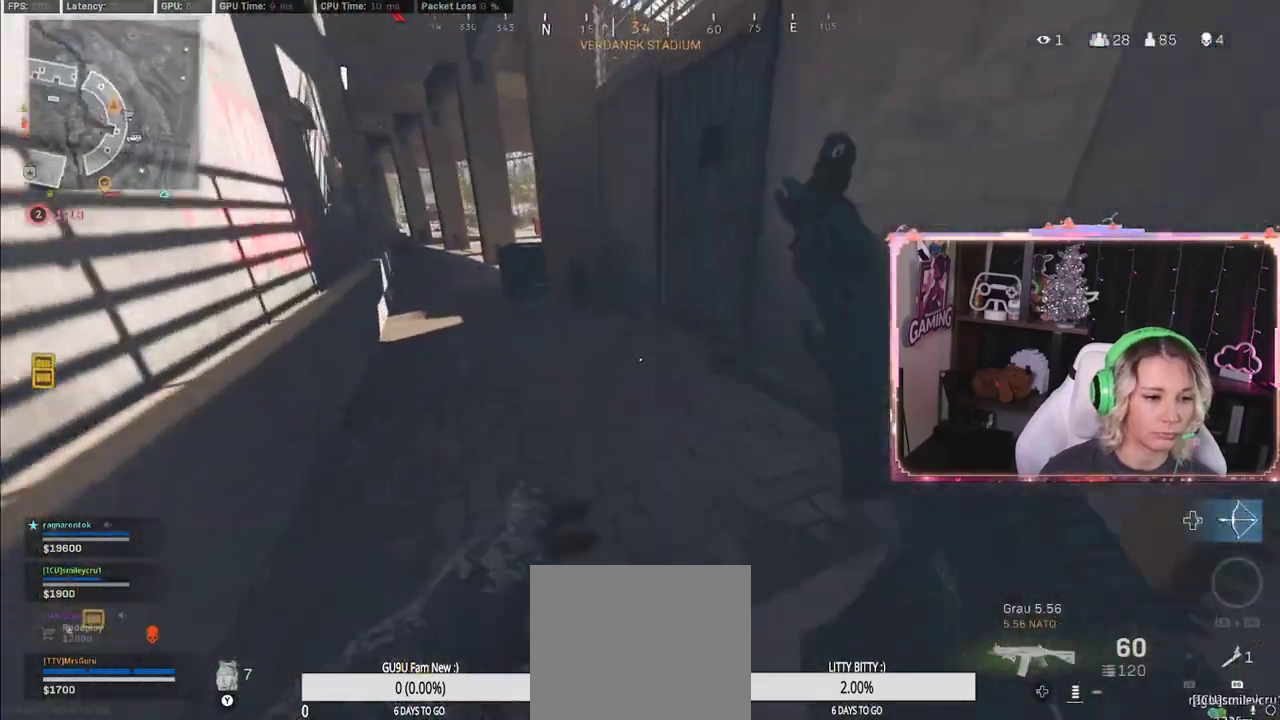
{"buttons": ["R3"], "left_stick": "left", "right_stick": "center", "events": [[117, "L3", "down"], [117, "right_stick", "center"], [267, "L3", "up"], [267, "R3", "down"], [333, "left_stick", "left"]]}
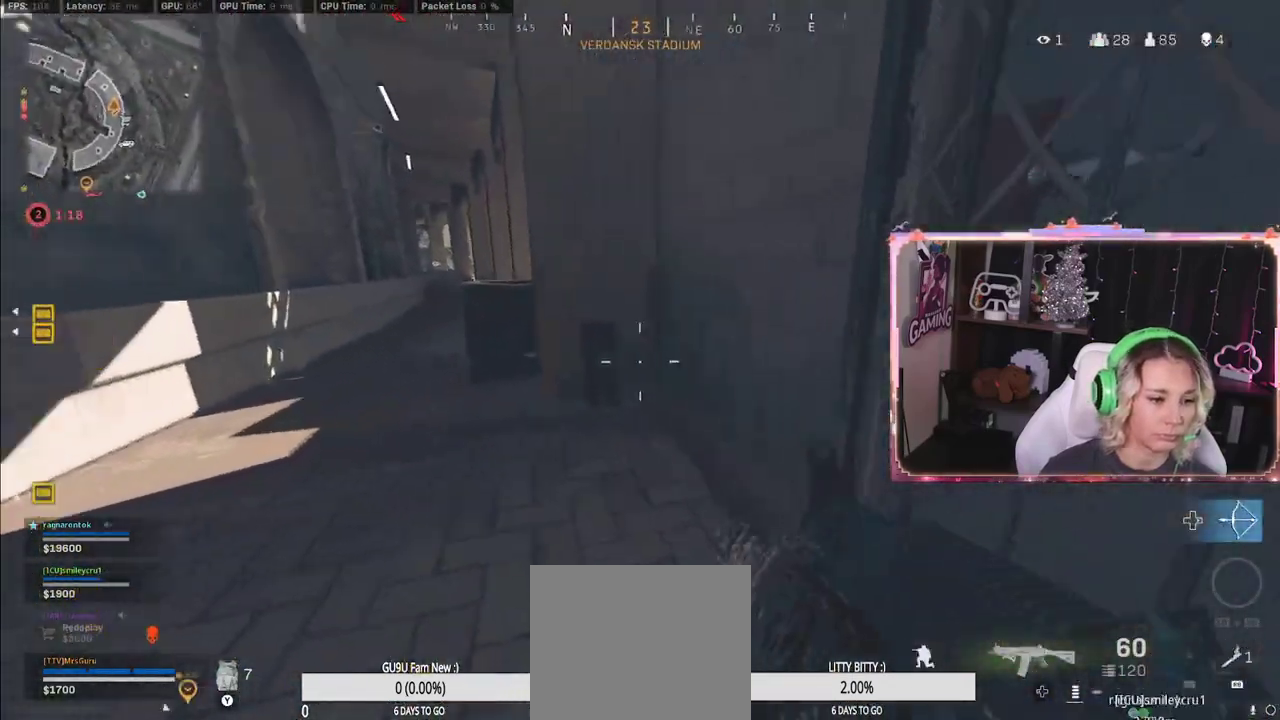
{"buttons": ["L3"], "left_stick": "up", "right_stick": "right", "events": [[50, "R3", "up"], [50, "left_stick", "up"], [50, "right_stick", "left"], [167, "L3", "down"], [167, "right_stick", "center"], [450, "right_stick", "right"]]}
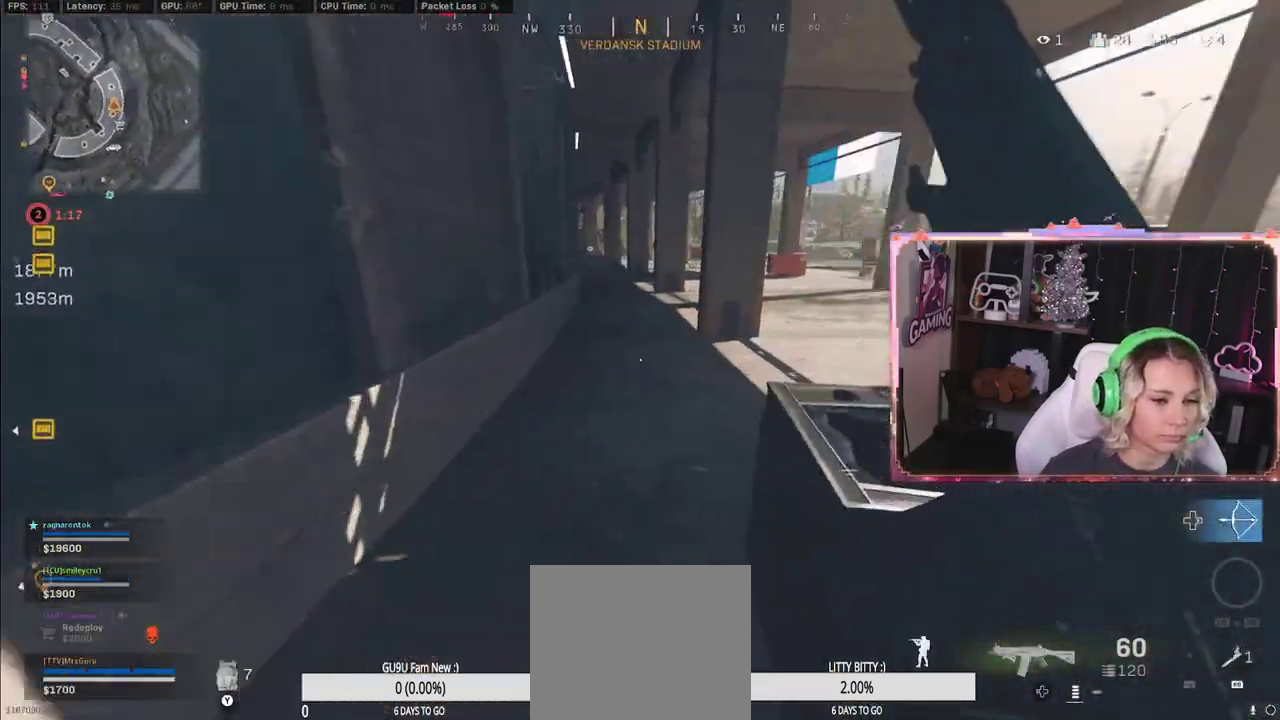
{"buttons": [], "left_stick": "up", "right_stick": "right", "events": [[67, "L3", "up"], [67, "right_stick", "center"], [117, "A", "down"], [267, "A", "up"], [483, "right_stick", "right"]]}
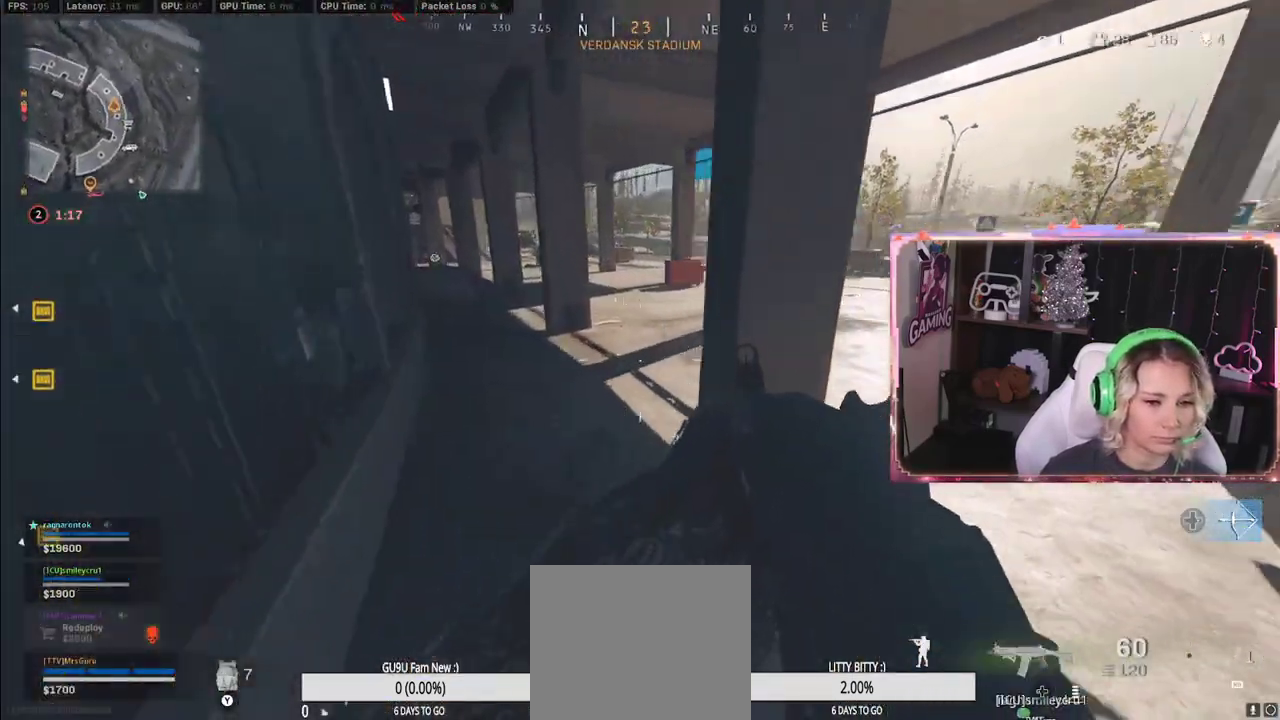
{"buttons": [], "left_stick": "up", "right_stick": "center", "events": [[250, "L3", "down"], [250, "right_stick", "center"], [367, "L3", "up"]]}
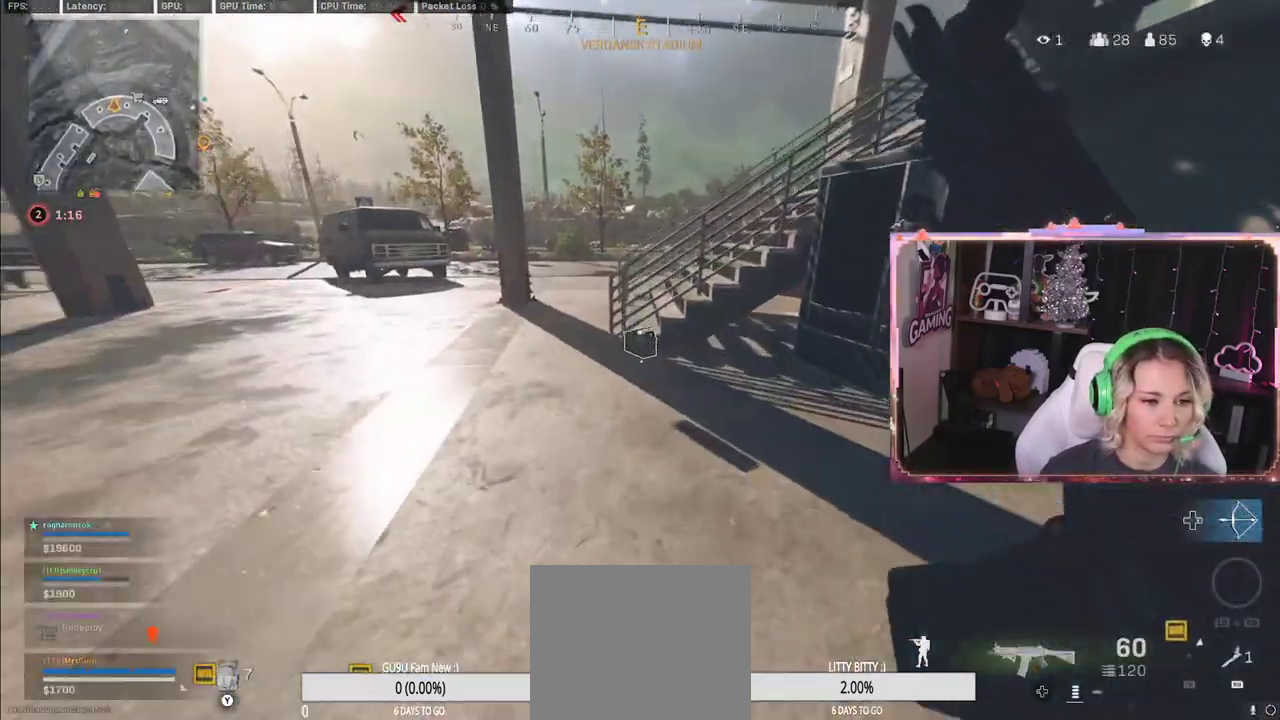
{"buttons": [], "left_stick": "center", "right_stick": "left", "events": [[100, "R3", "down"], [217, "R3", "up"], [267, "R3", "down"], [383, "R3", "up"], [383, "left_stick", "center"], [383, "right_stick", "left"]]}
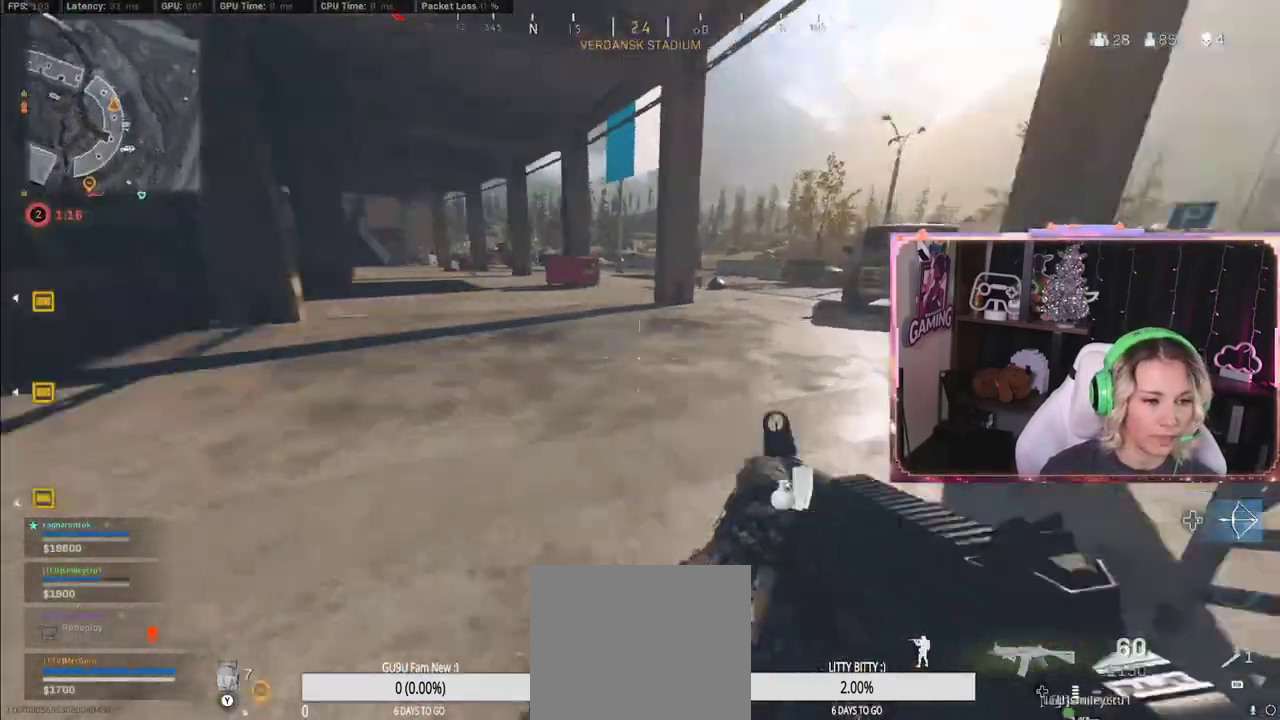
{"buttons": [], "left_stick": "up", "right_stick": "center", "events": [[17, "L3", "down"], [17, "left_stick", "up"], [17, "right_stick", "center"], [433, "L3", "up"]]}